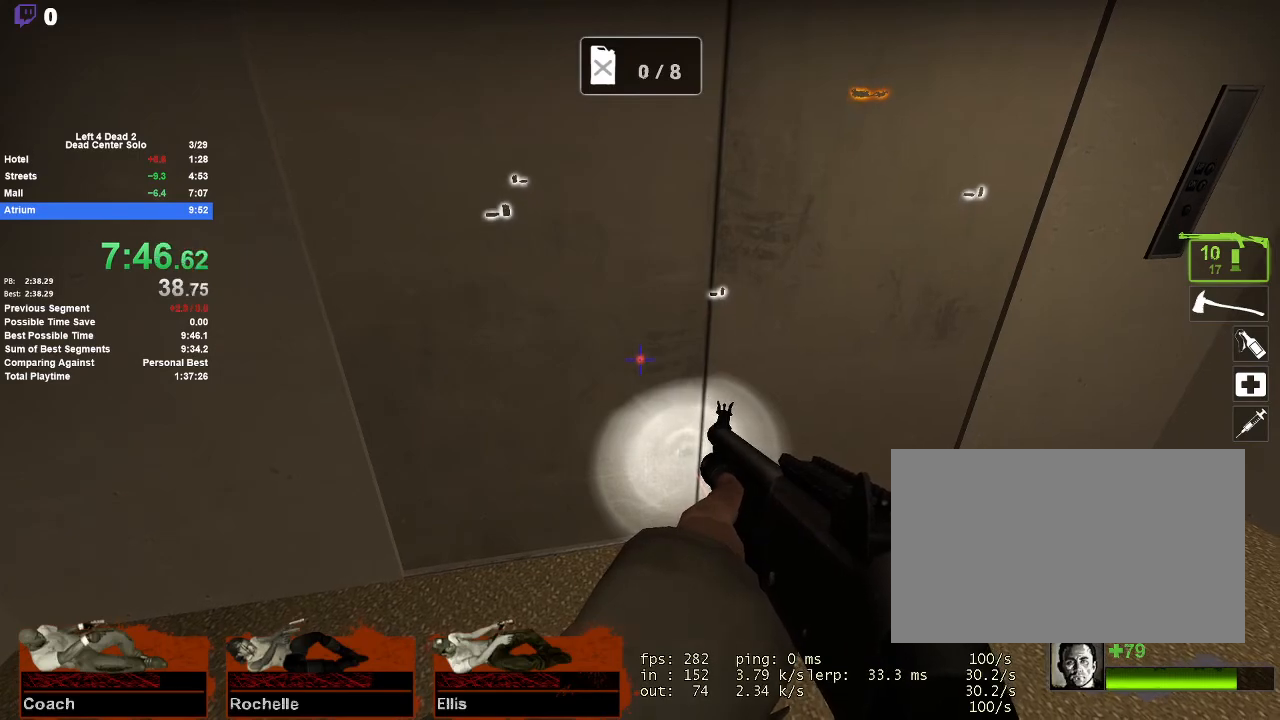
Gameplay with keyboard and mouse; each line is a JSON object with the keys and mouse buttons held at the frame after it. "events" lists presses ("down") and releases ("up") of "1", "2", "3", "4", "5", "a", "alt", "c", "ctrl", "d", "e", "f", "q", "r", "s", "shift", "space", "tab", "v", "w", "x", "z", "mouse_left", "mouse_middle", "mouse_right", "mouse_mb4", "mouse_mb5", "mouse_wheel_up" and "mouse_wheel_down" between this image and that frame as [ms after this image, input, new state], when the widget could be followed in between. "mouse_left", "mouse_middle", "mouse_right", "mouse_mb4", "mouse_mb5", "mouse_wheel_up", "mouse_wheel_down" = the "left", "middle", "right", "mb4", "mb5", "wheel_up", "wheel_down" buttons of the "mouse" list. No other keys are recorded. Mouse movement is not recorded.
{"keys": ["tab"], "mouse": [], "events": [[350, "tab", "down"]]}
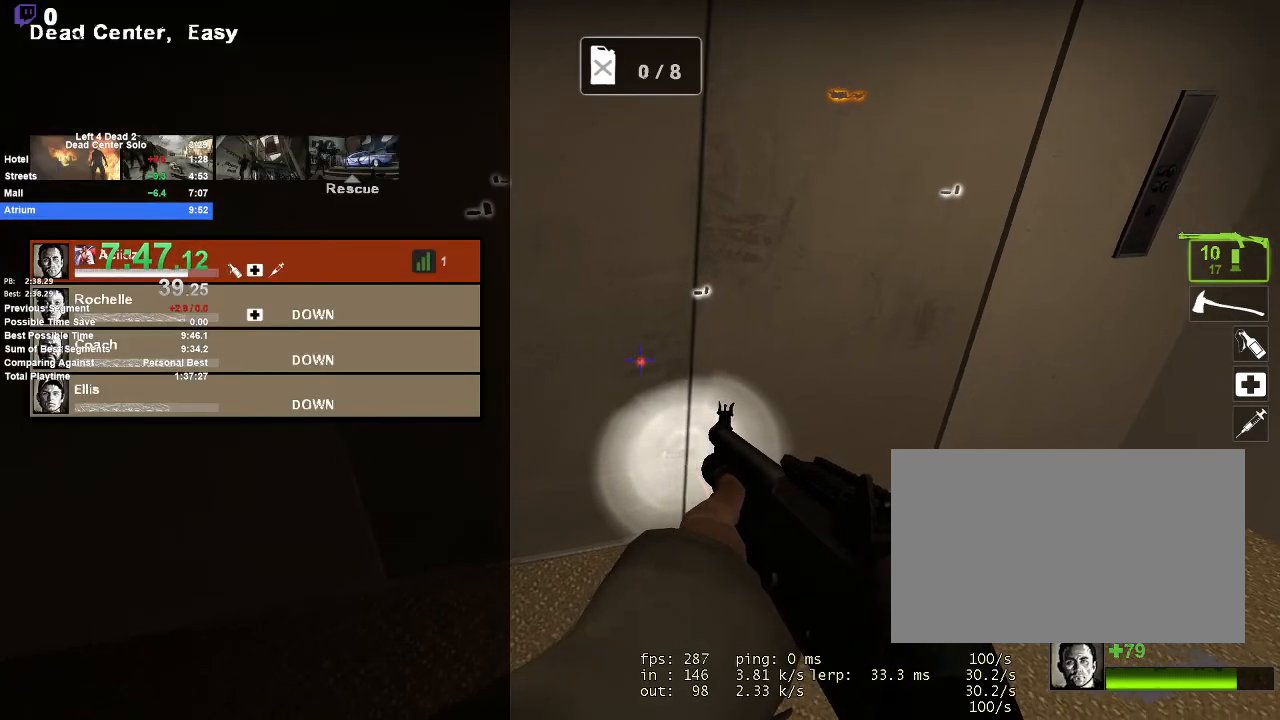
{"keys": [], "mouse": [], "events": [[417, "tab", "up"]]}
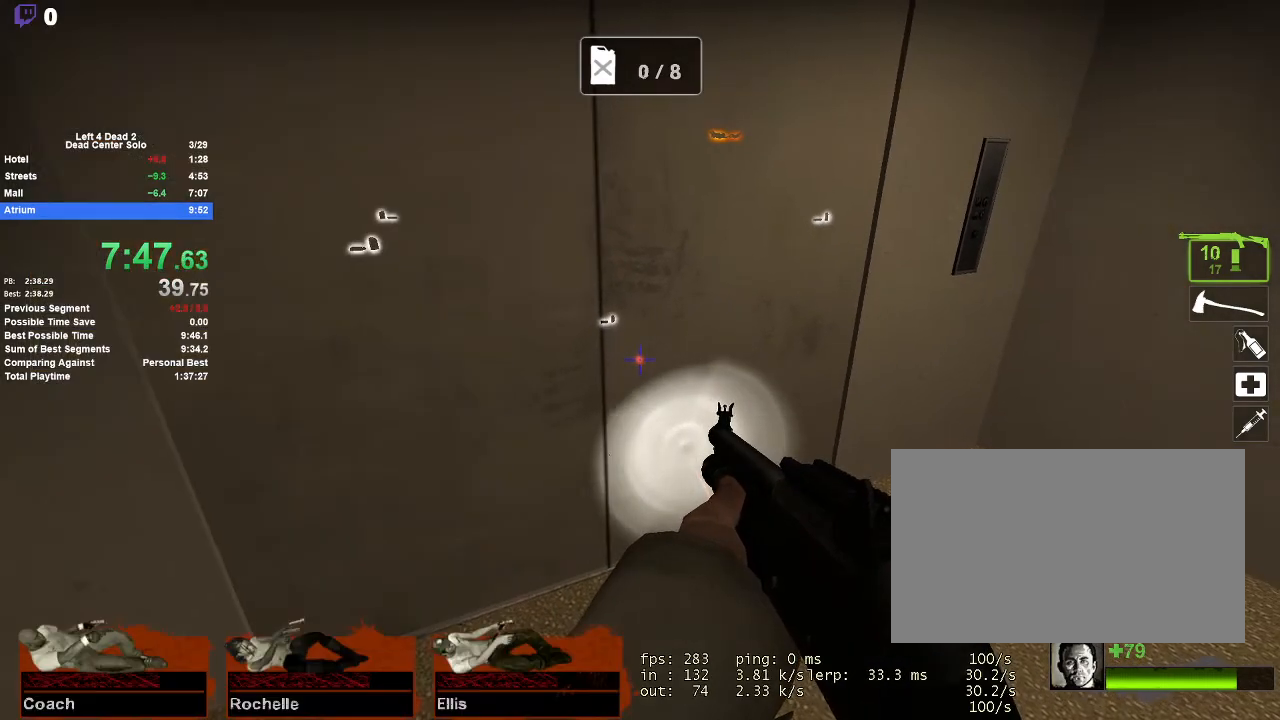
{"keys": [], "mouse": [], "events": []}
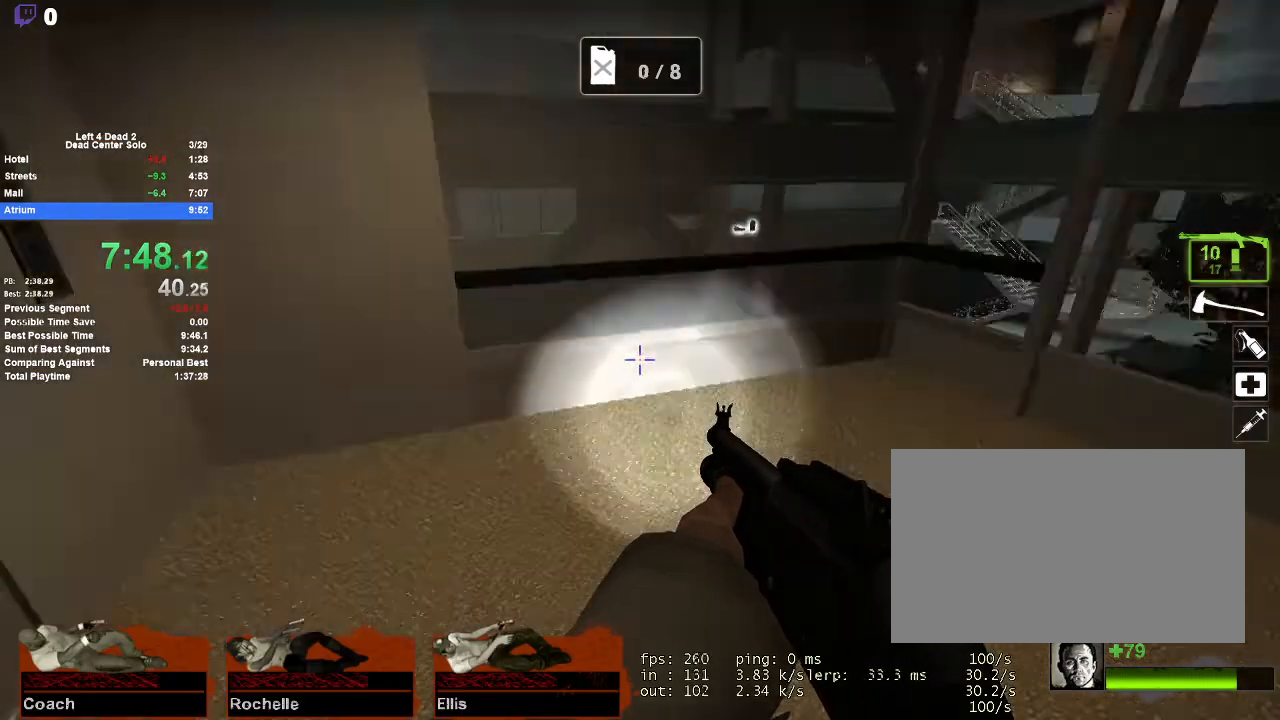
{"keys": ["d", "w"], "mouse": [], "events": [[400, "w", "down"], [450, "d", "down"]]}
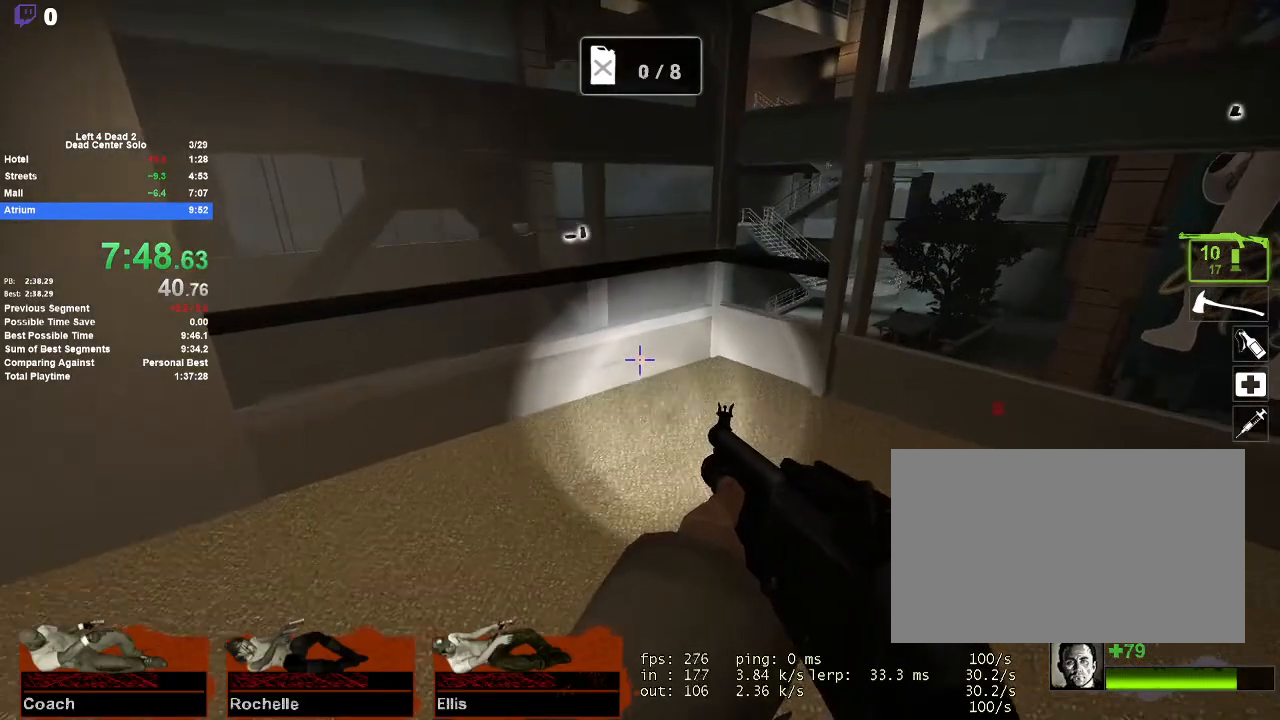
{"keys": ["d"], "mouse": [], "events": [[183, "d", "up"], [317, "w", "up"], [367, "d", "down"]]}
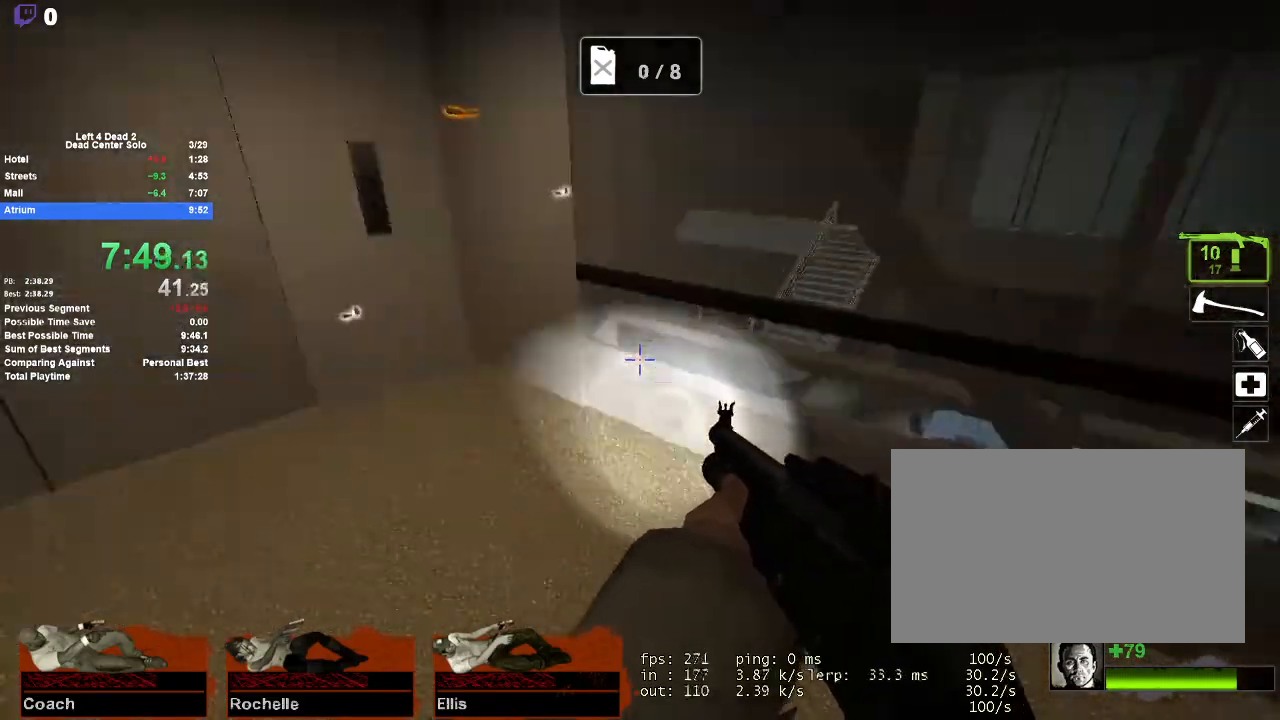
{"keys": ["a"], "mouse": [], "events": [[50, "a", "down"], [50, "d", "up"]]}
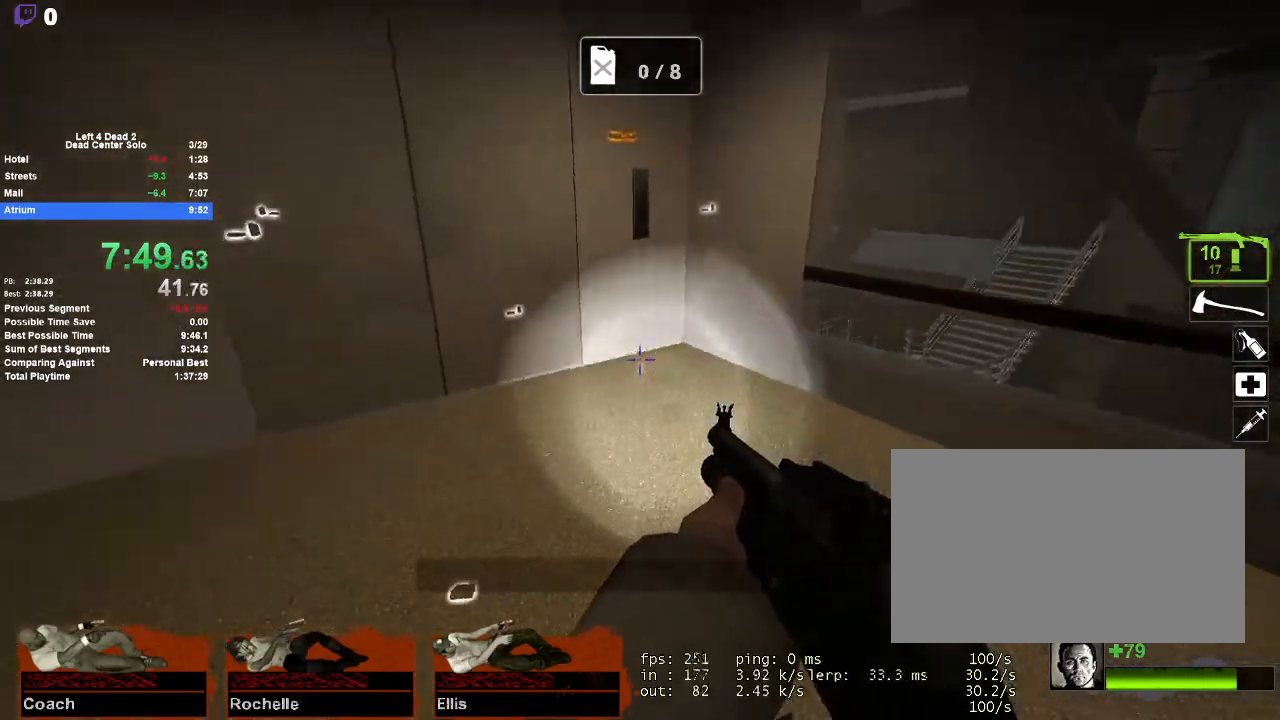
{"keys": [], "mouse": [], "events": [[67, "a", "up"]]}
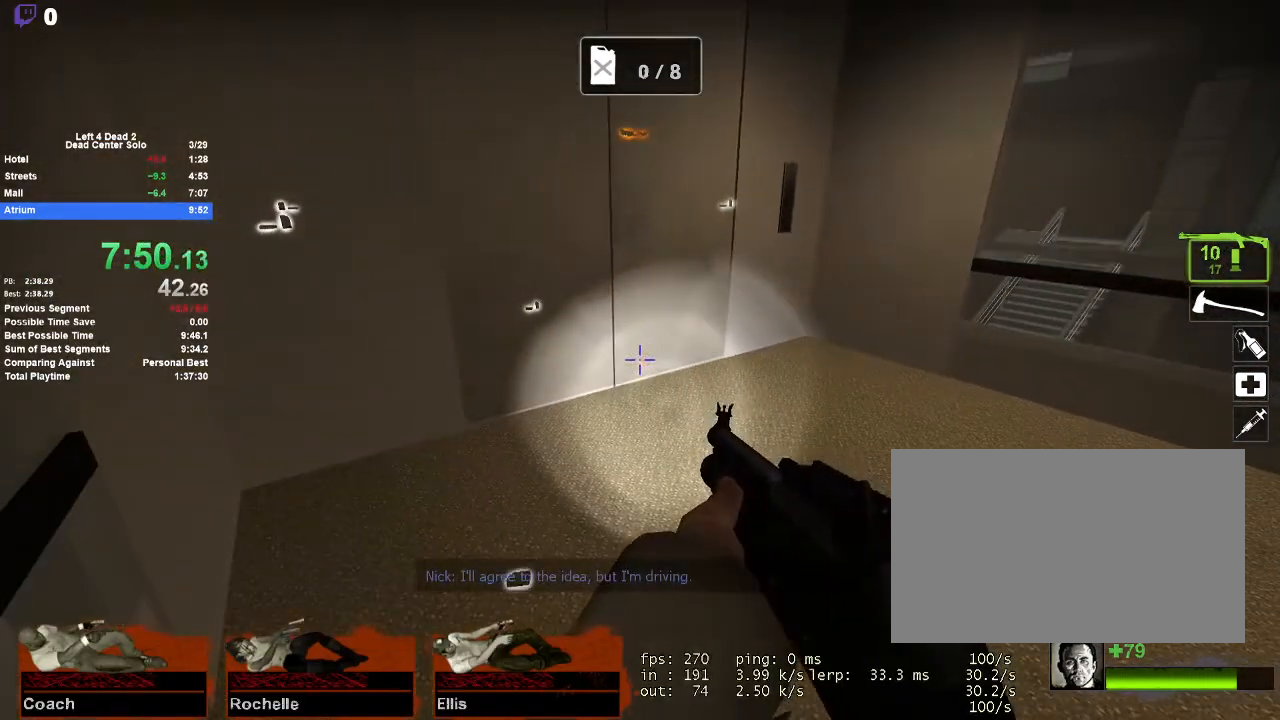
{"keys": [], "mouse": [], "events": []}
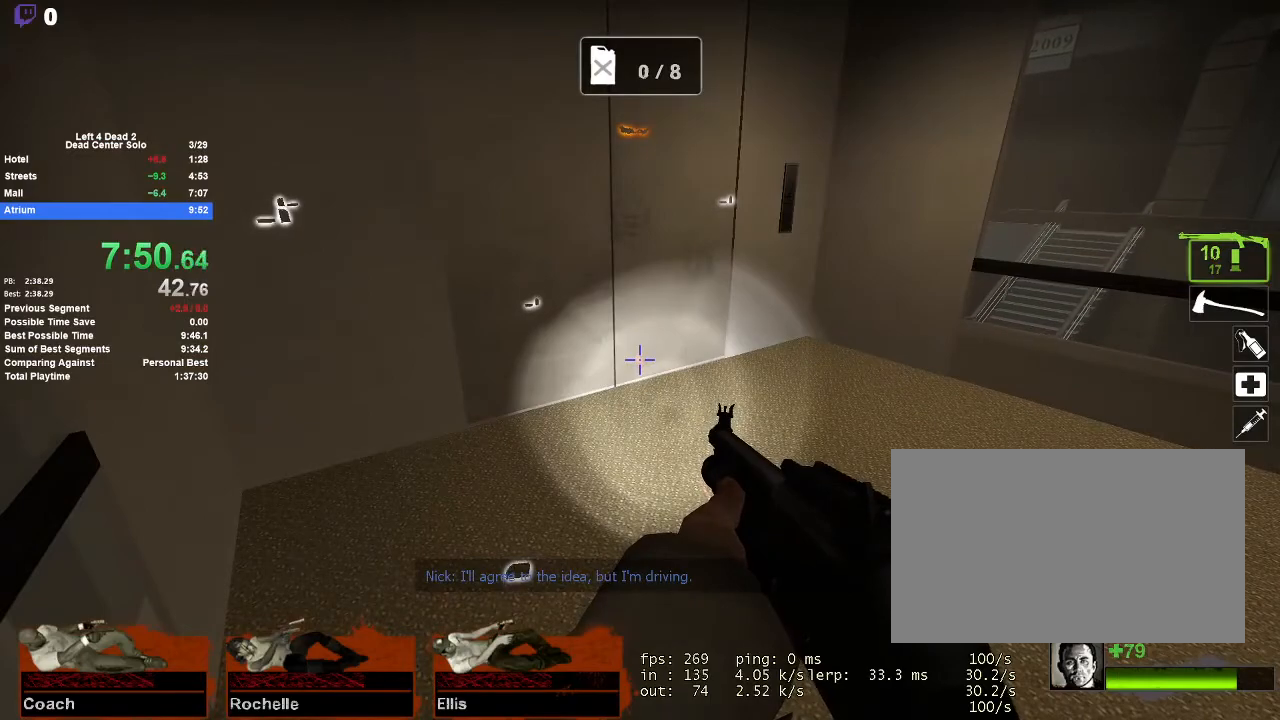
{"keys": [], "mouse": [], "events": []}
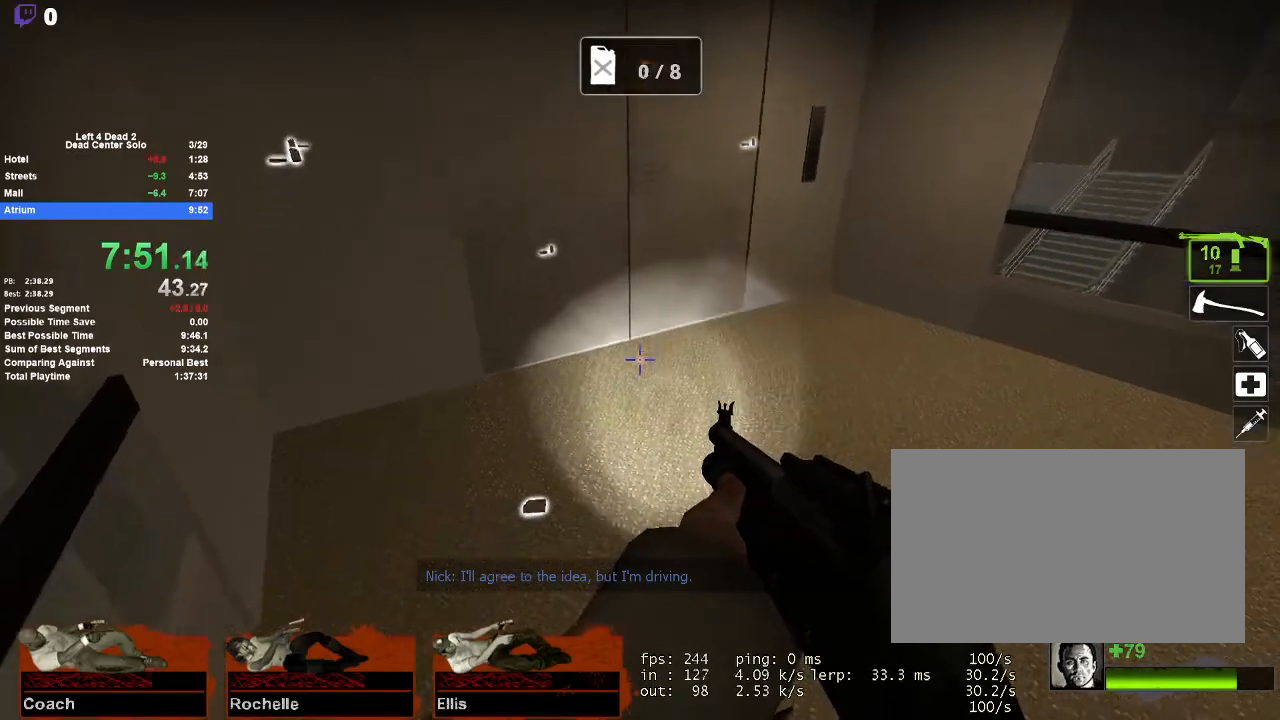
{"keys": [], "mouse": [], "events": []}
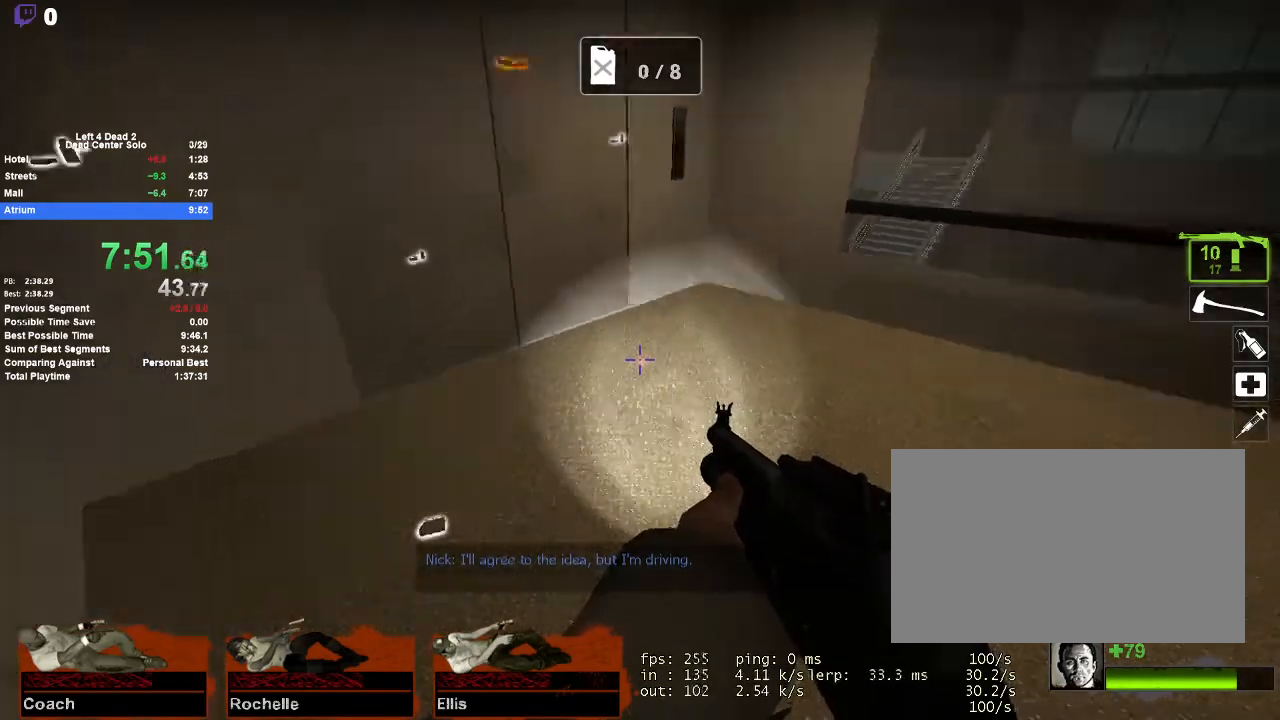
{"keys": [], "mouse": [], "events": []}
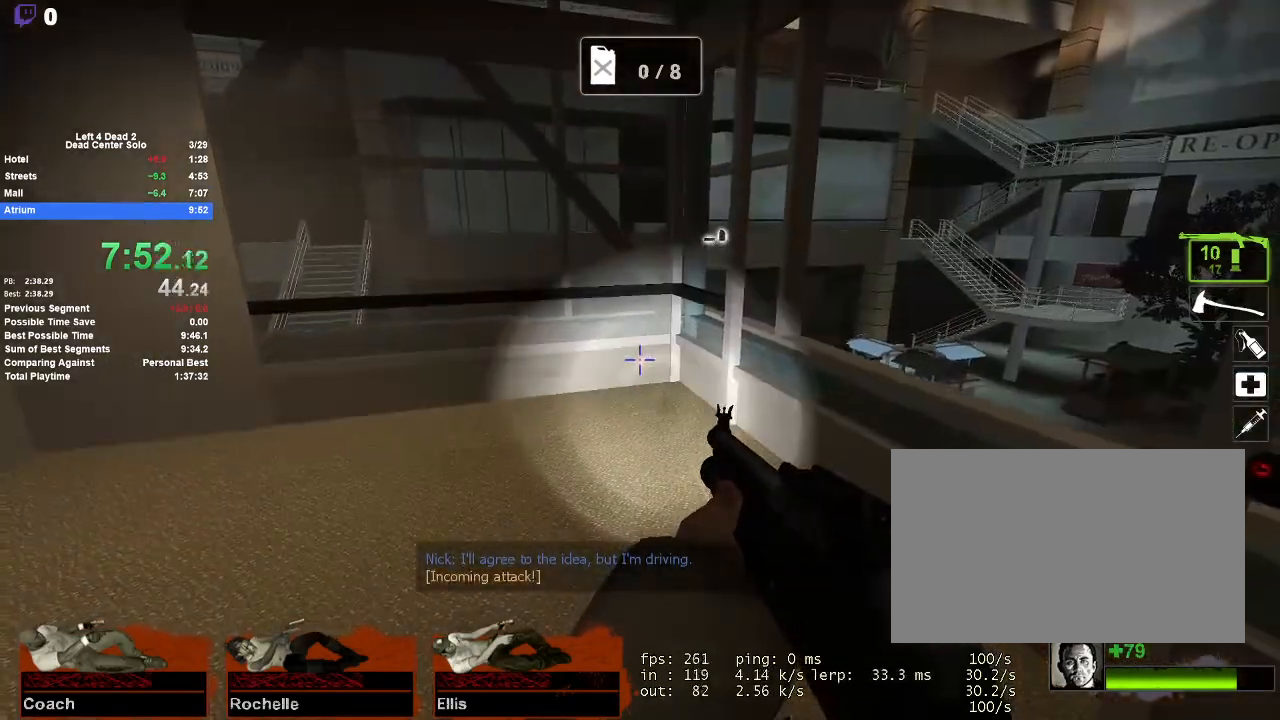
{"keys": [], "mouse": [], "events": []}
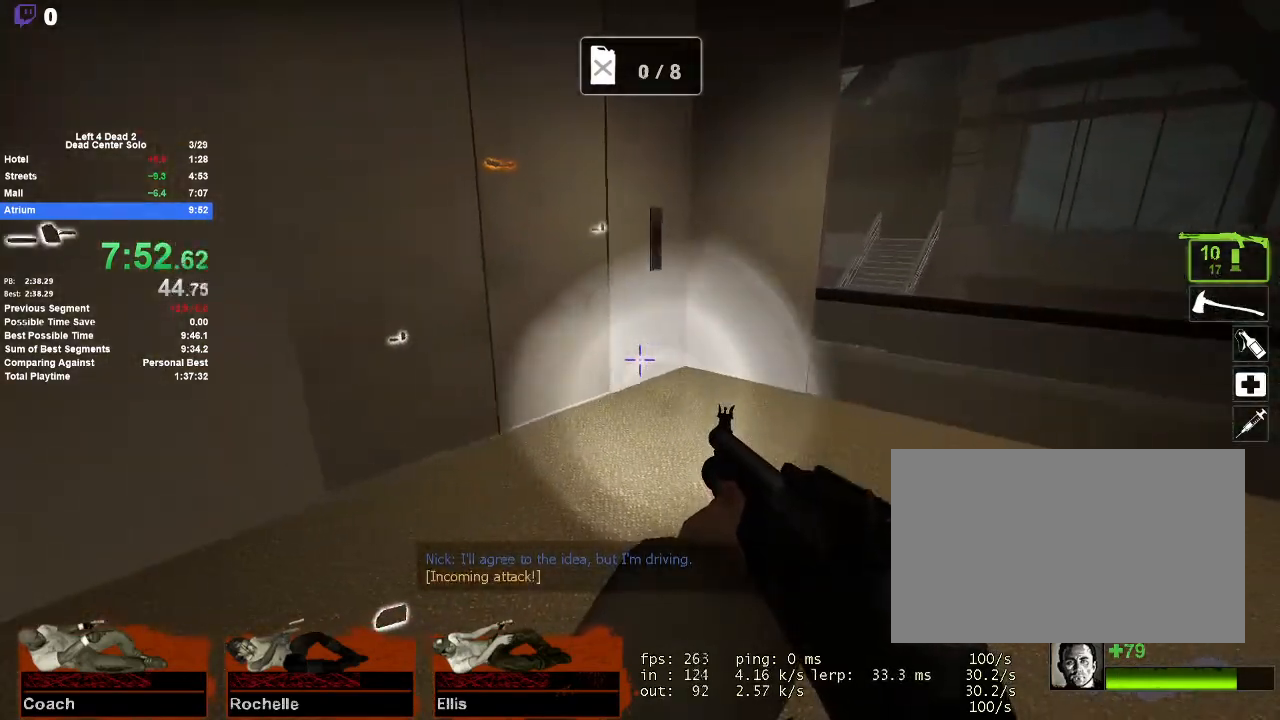
{"keys": [], "mouse": [], "events": []}
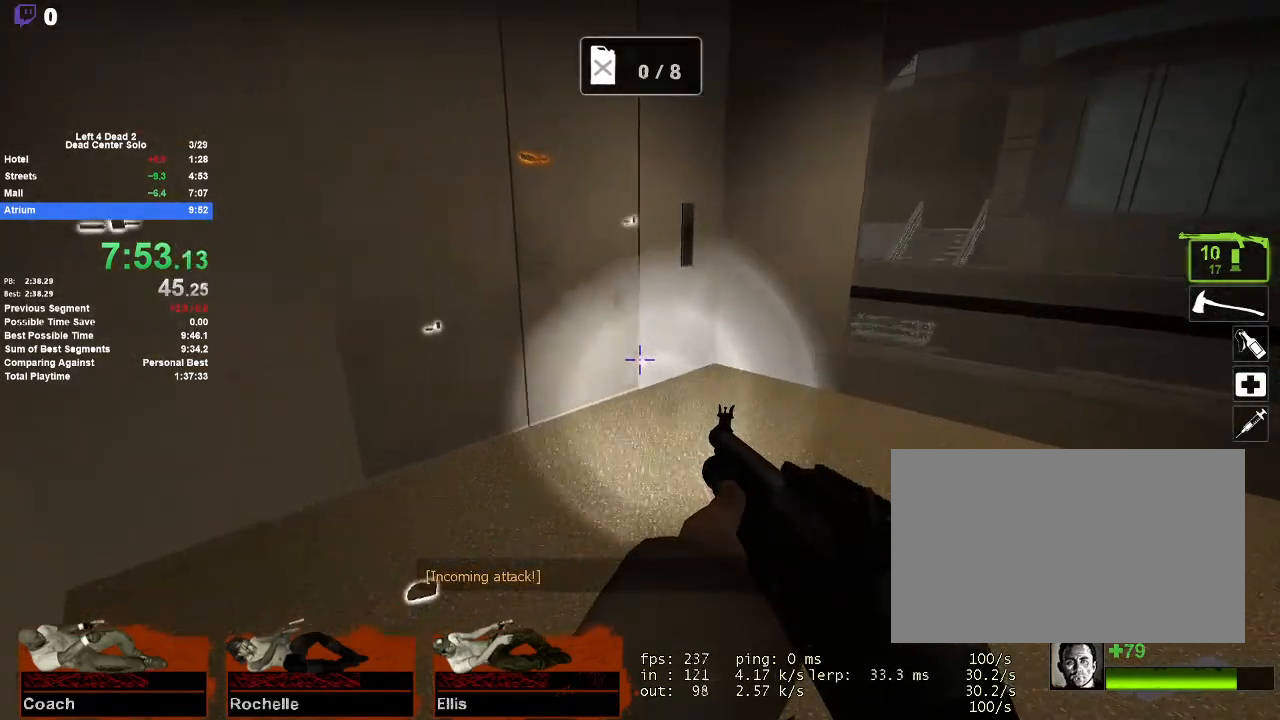
{"keys": [], "mouse": [], "events": []}
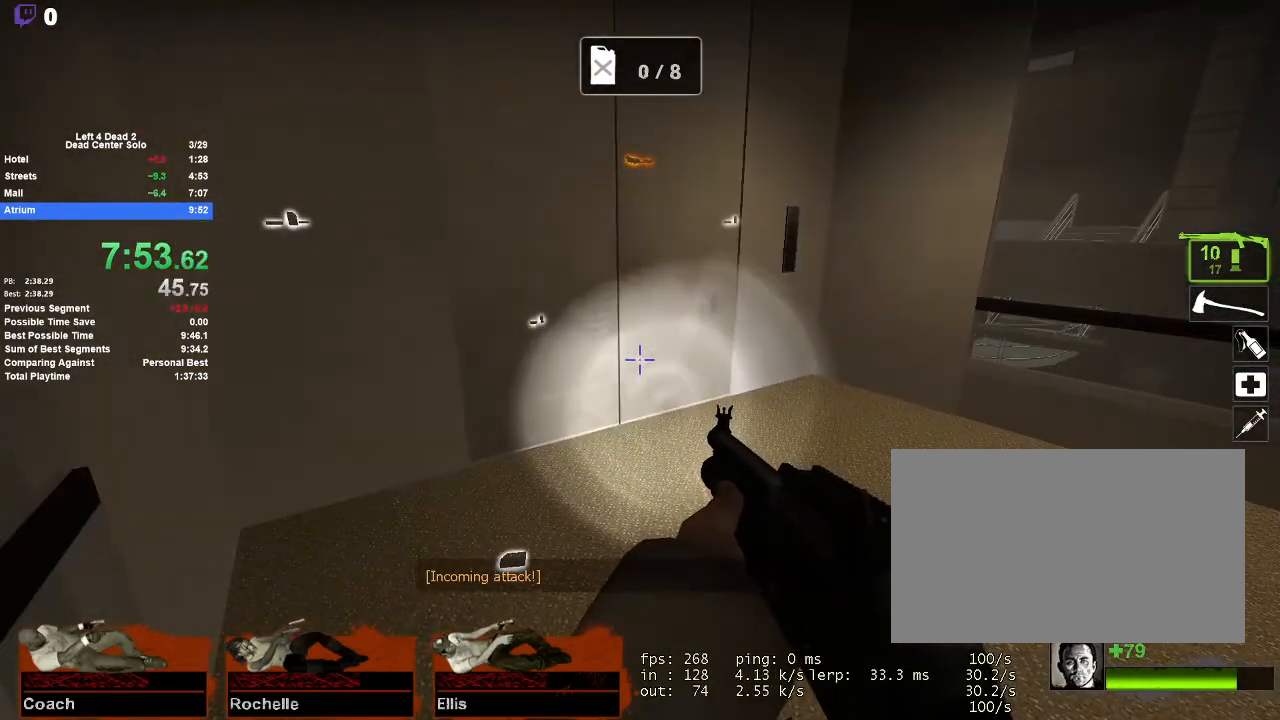
{"keys": [], "mouse": [], "events": []}
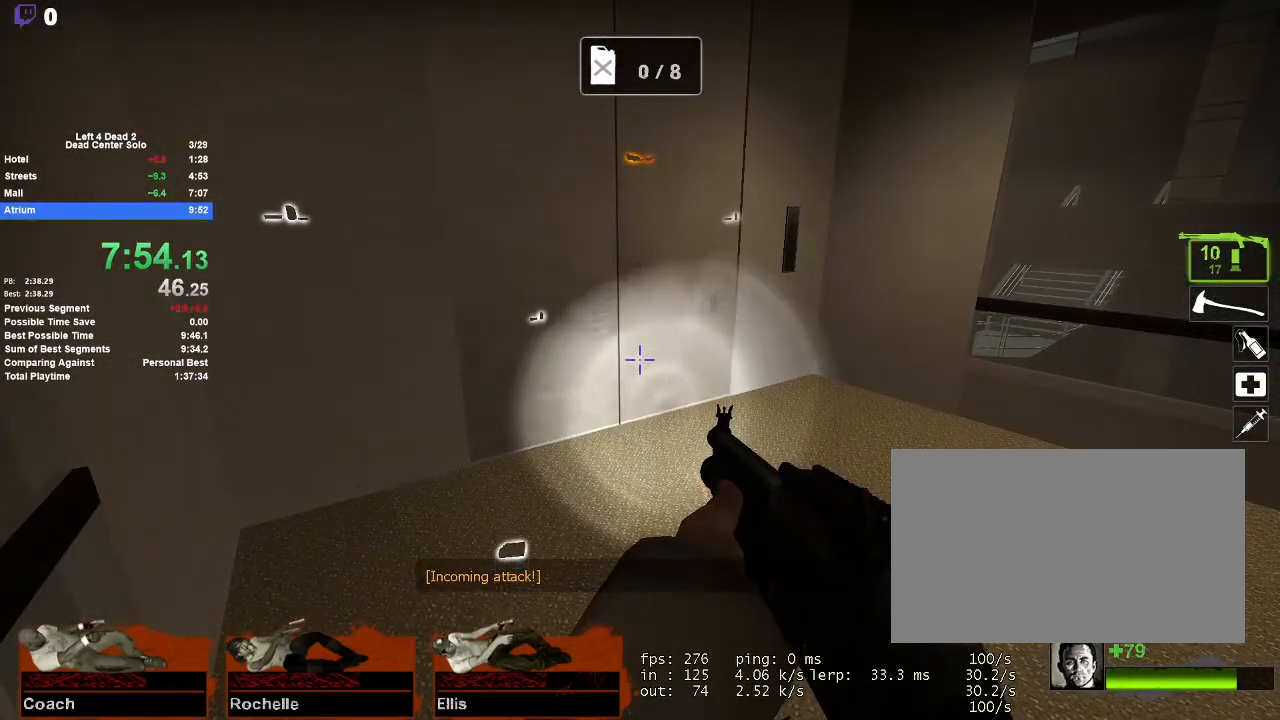
{"keys": ["d", "w"], "mouse": [], "events": [[350, "w", "down"], [500, "d", "down"]]}
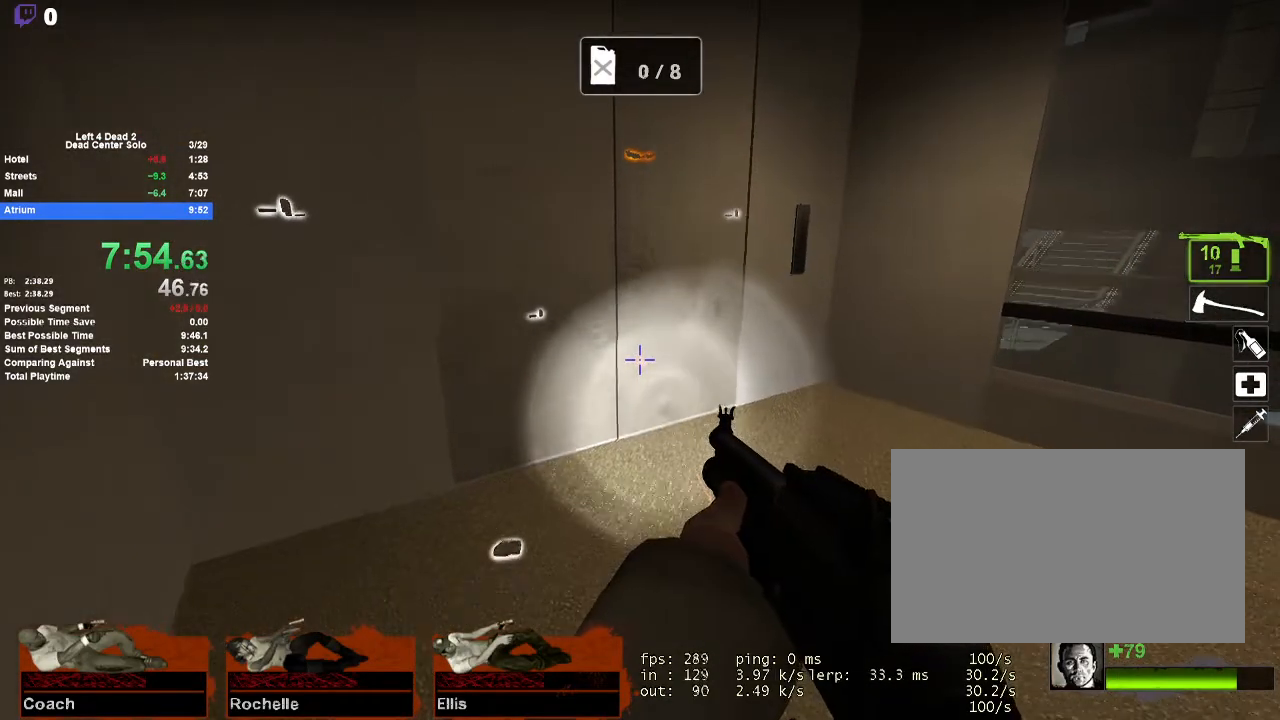
{"keys": [], "mouse": [], "events": [[33, "w", "up"], [133, "d", "up"]]}
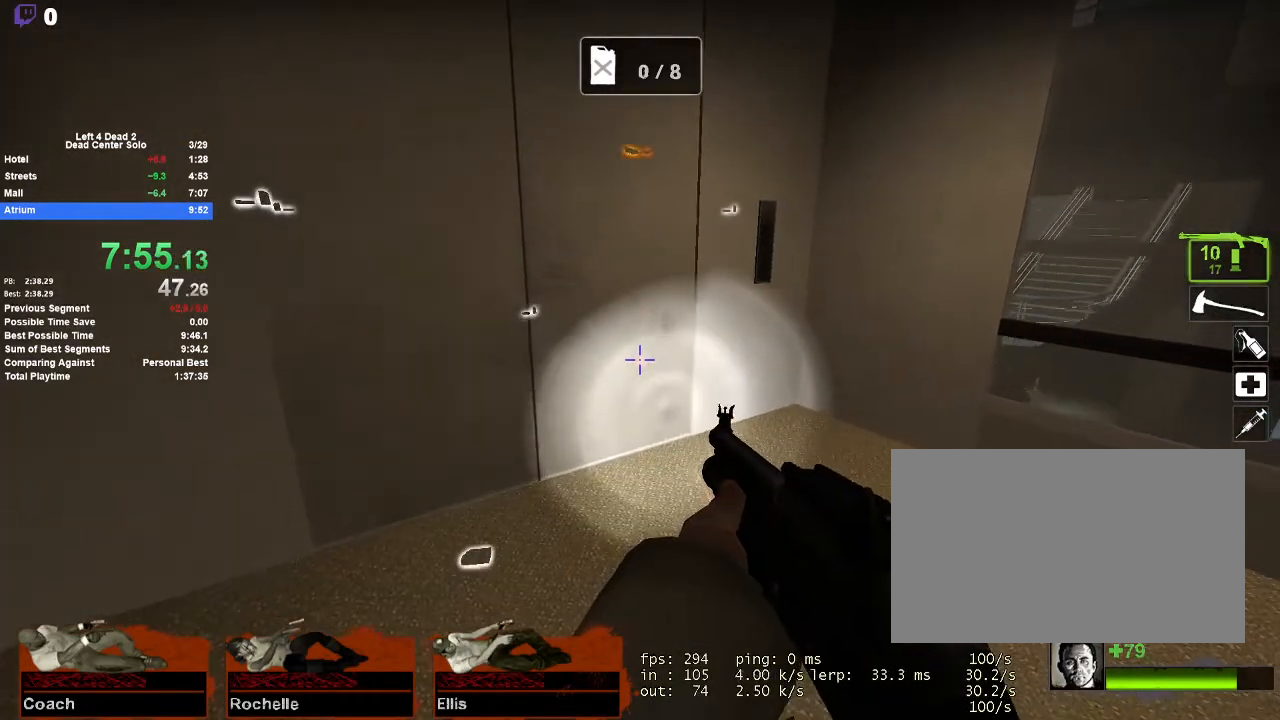
{"keys": [], "mouse": [], "events": []}
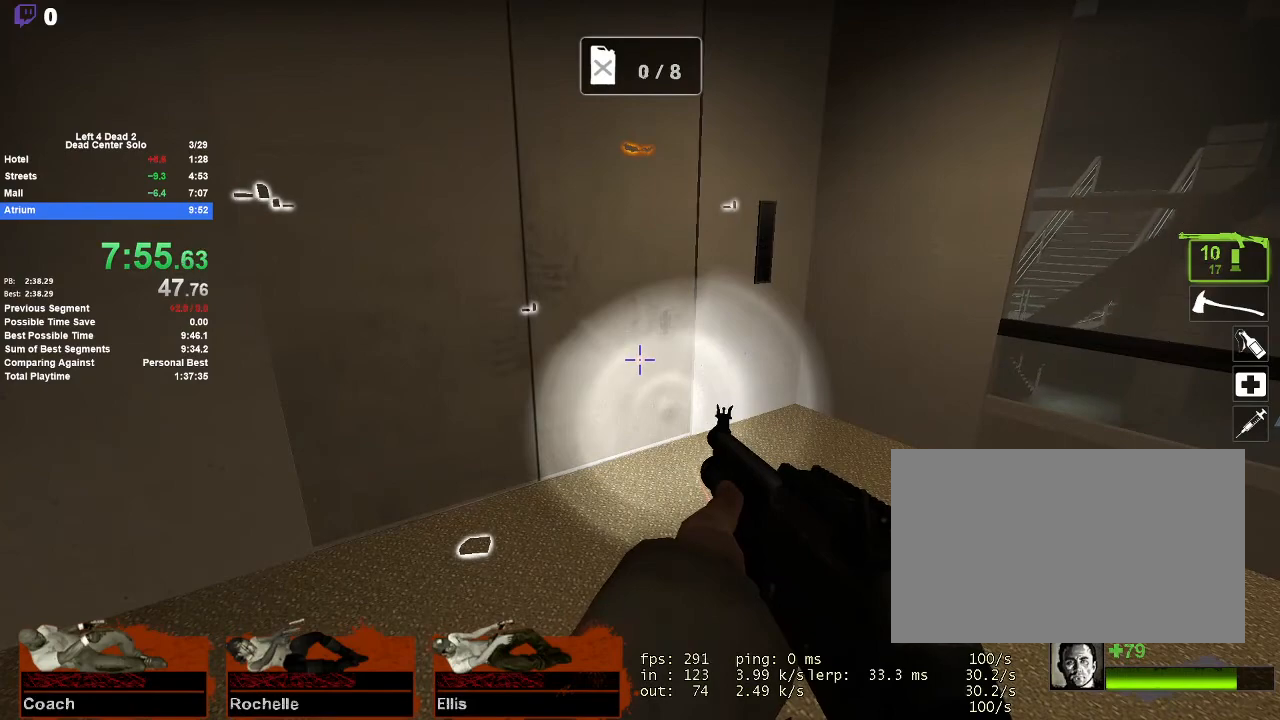
{"keys": [], "mouse": [], "events": []}
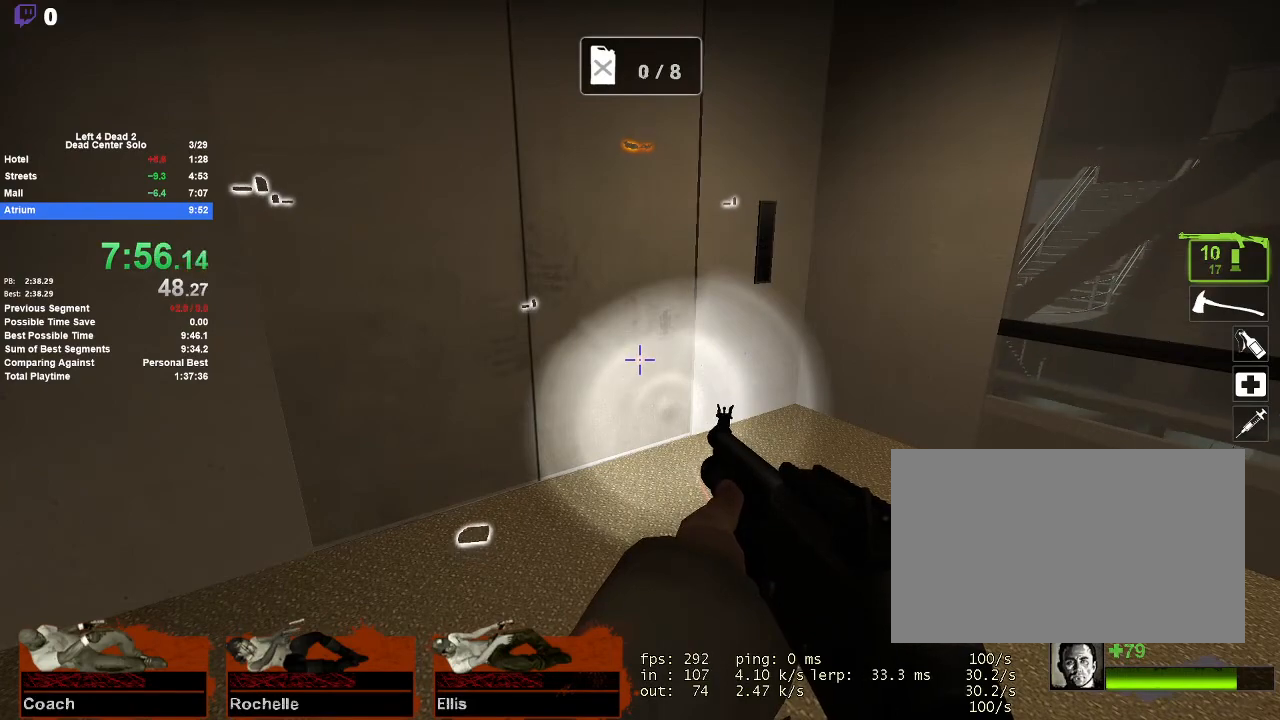
{"keys": [], "mouse": [], "events": []}
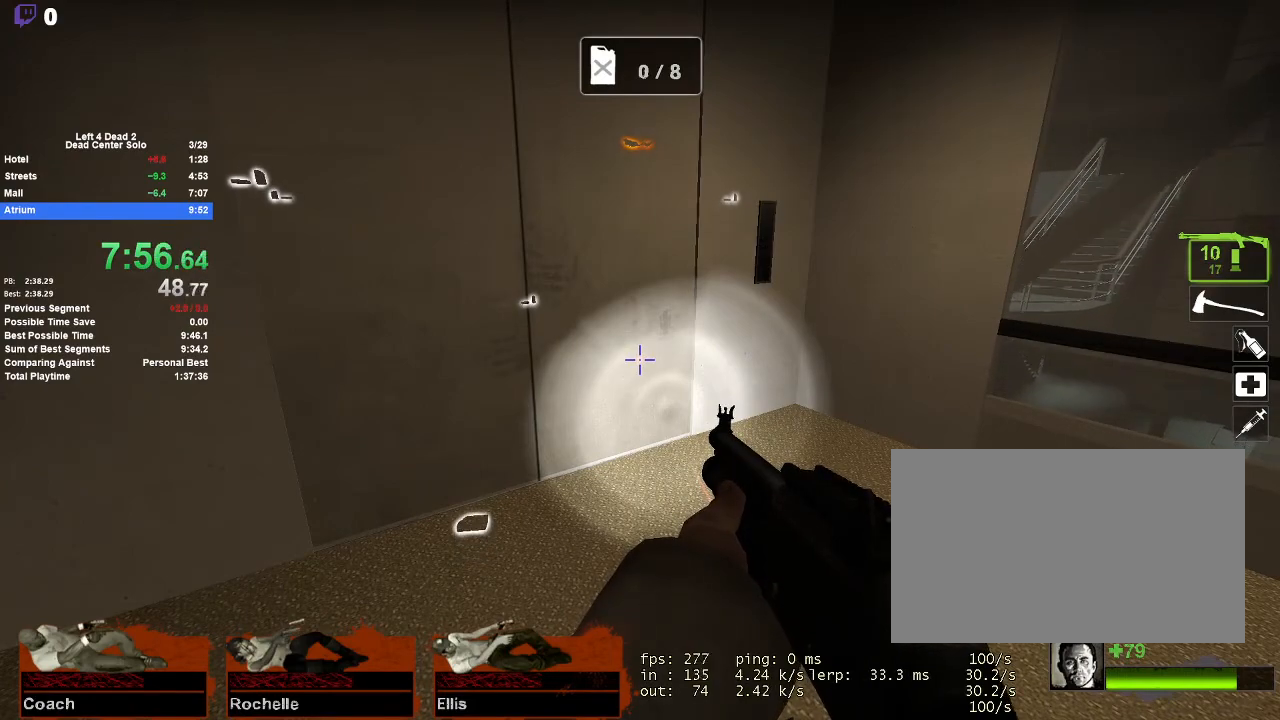
{"keys": [], "mouse": [], "events": []}
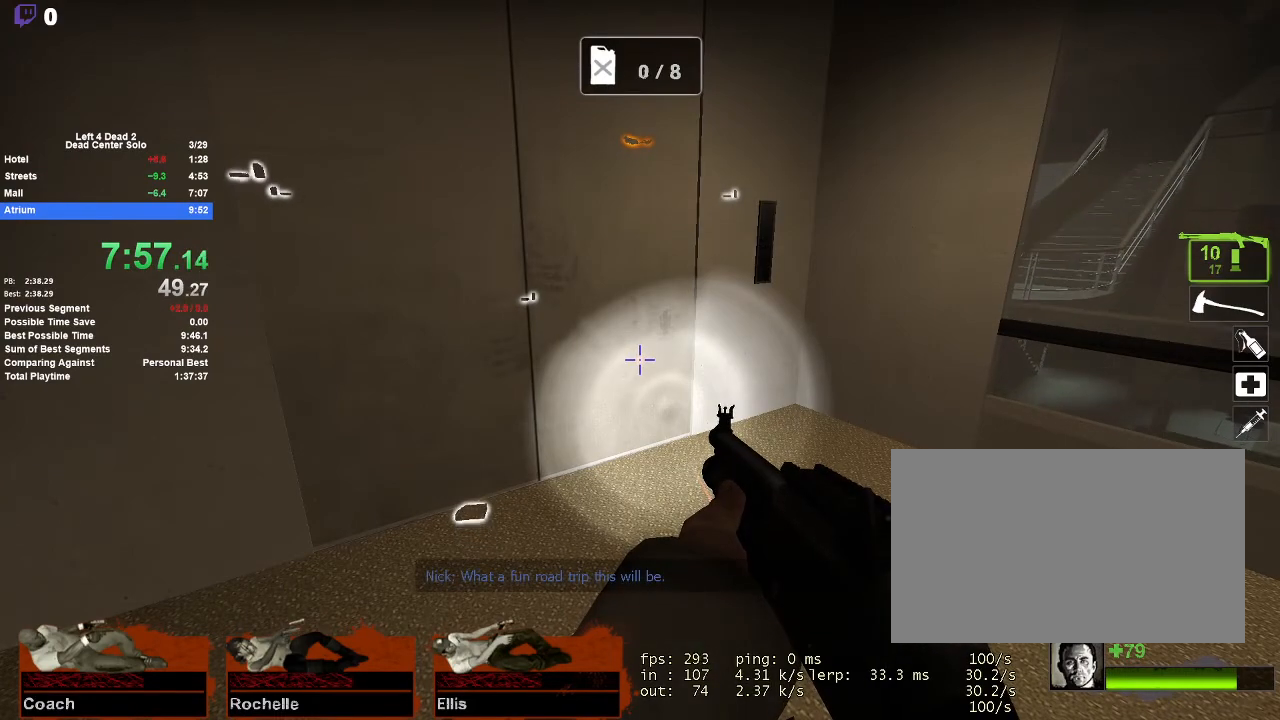
{"keys": [], "mouse": [], "events": [[117, "a", "down"], [350, "a", "up"]]}
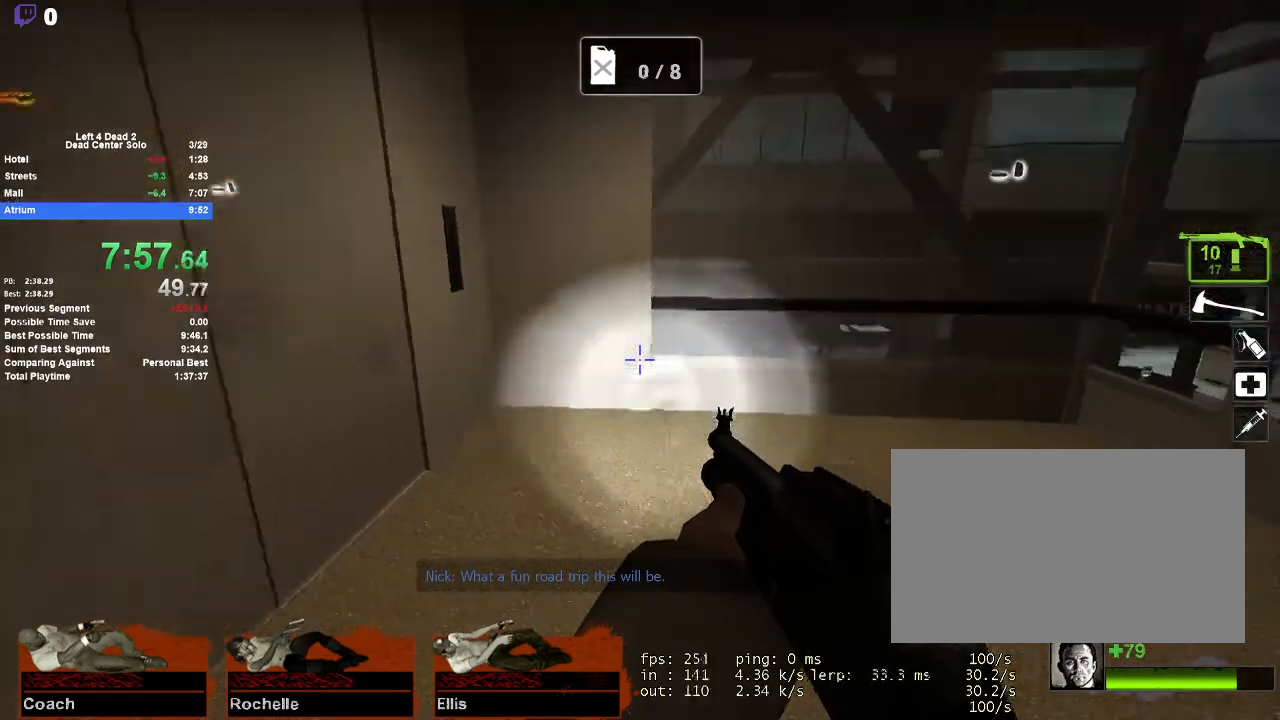
{"keys": [], "mouse": [], "events": [[33, "d", "down"], [217, "d", "up"], [367, "a", "down"], [467, "a", "up"]]}
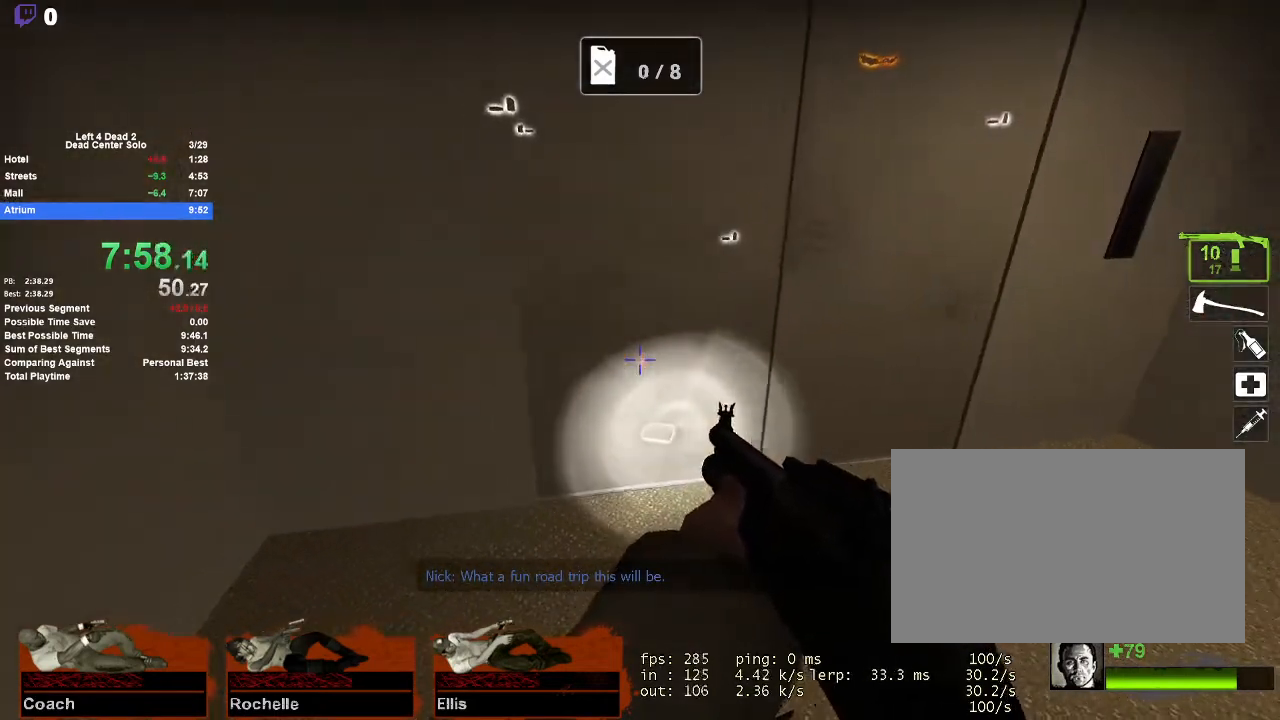
{"keys": [], "mouse": [], "events": [[233, "d", "down"], [333, "d", "up"]]}
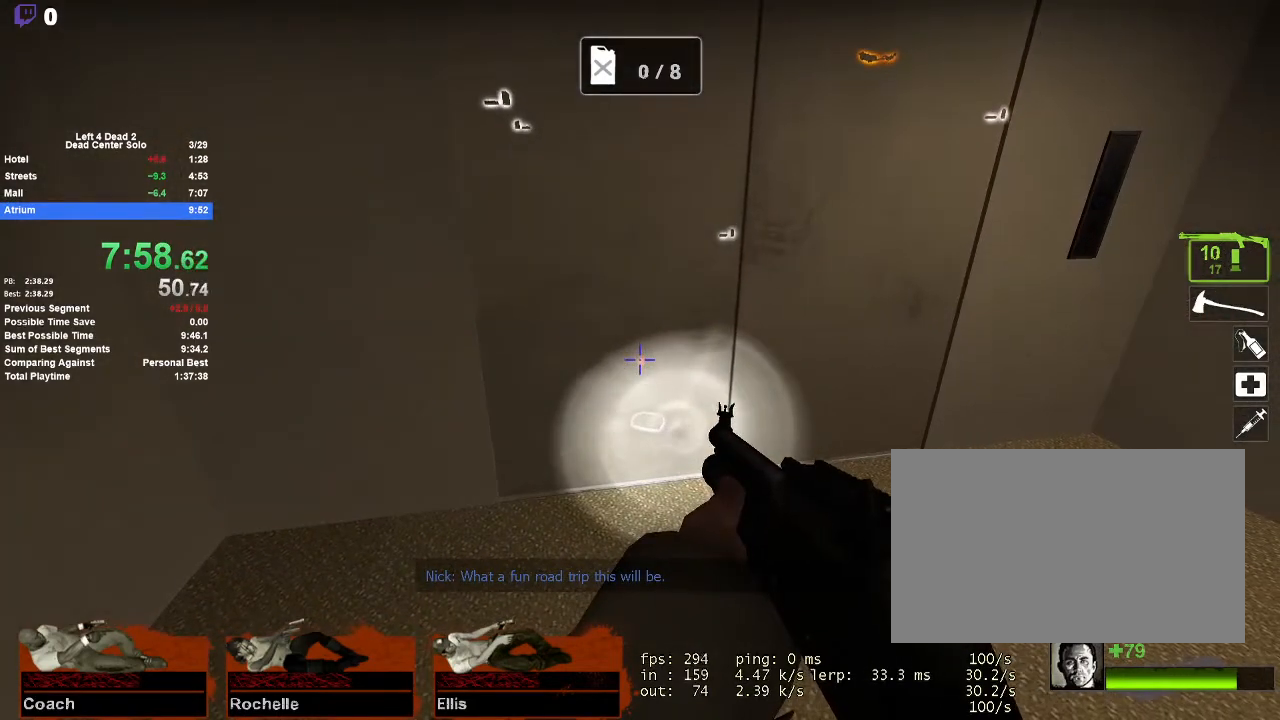
{"keys": ["tab"], "mouse": [], "events": [[117, "tab", "down"], [167, "w", "down"], [500, "w", "up"]]}
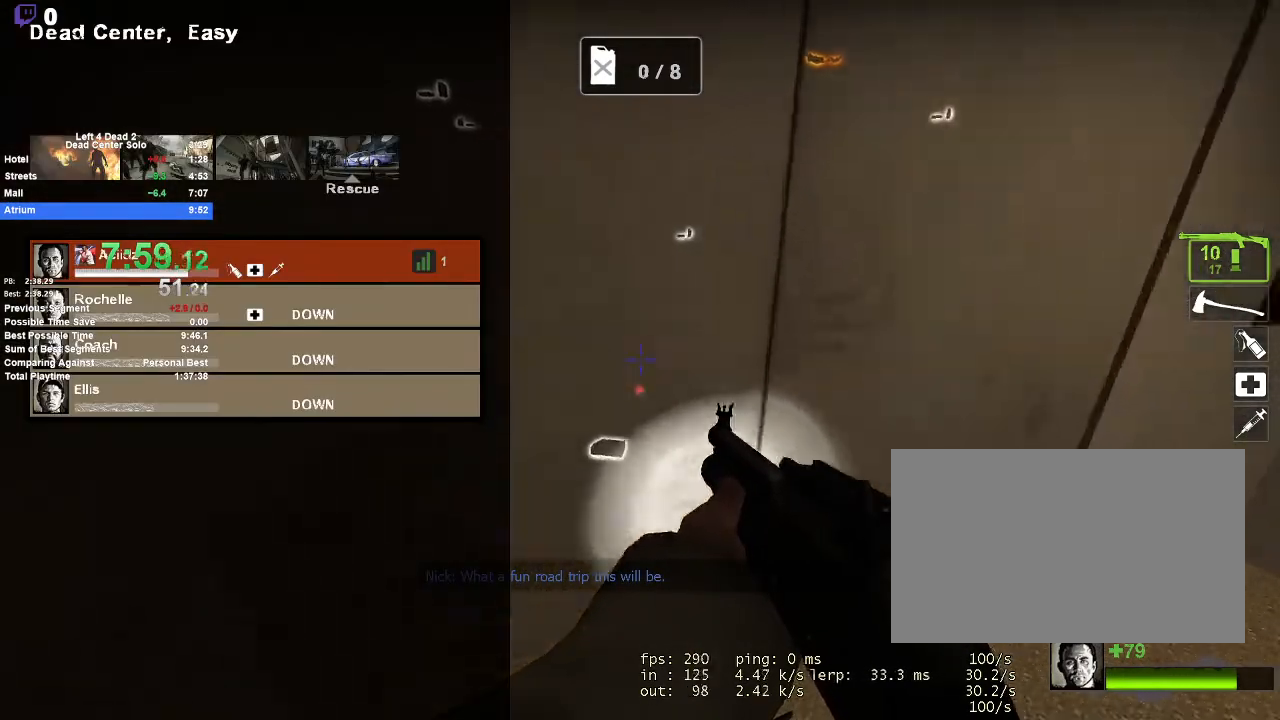
{"keys": ["tab"], "mouse": [], "events": [[217, "d", "down"], [317, "d", "up"]]}
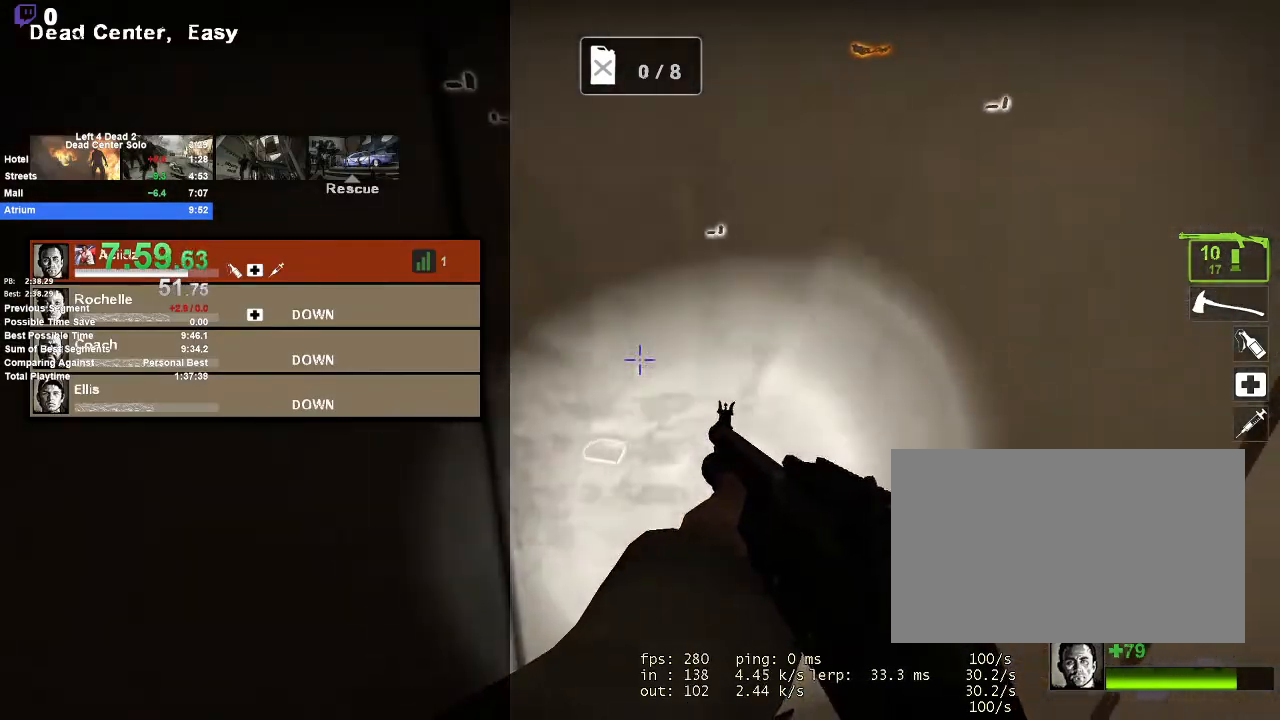
{"keys": [], "mouse": [], "events": [[100, "s", "down"], [283, "s", "up"], [333, "tab", "up"]]}
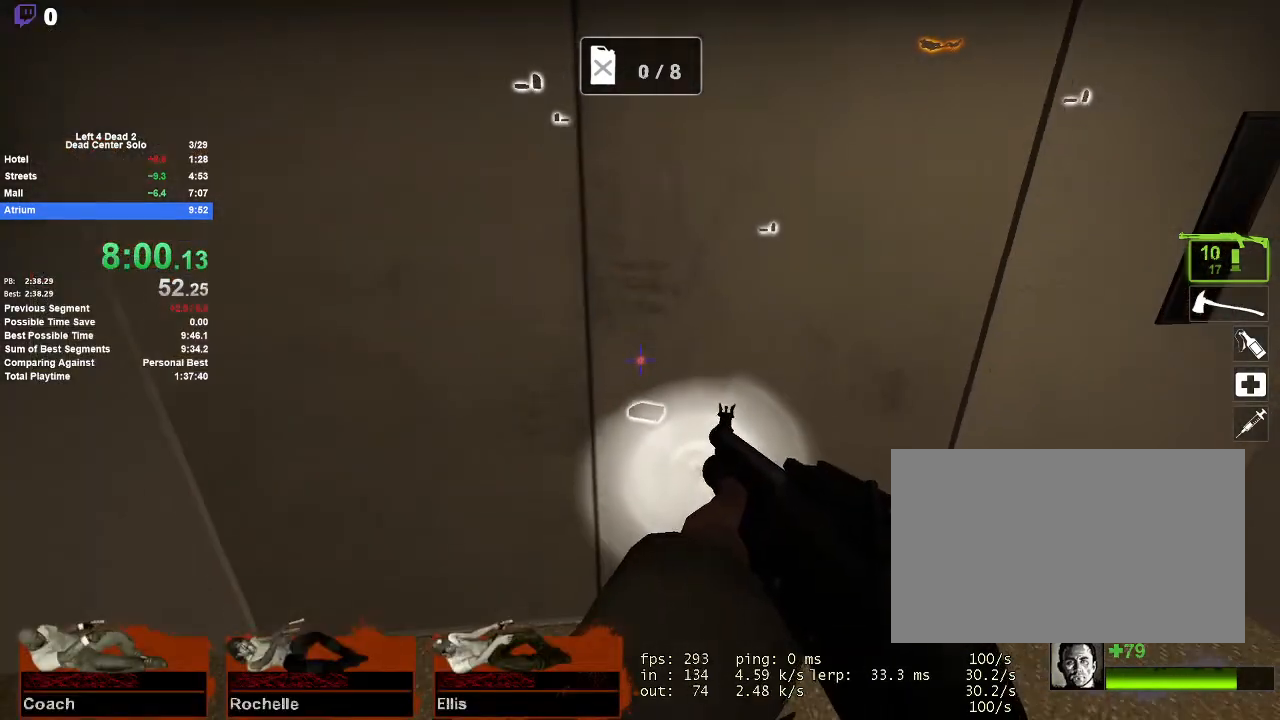
{"keys": [], "mouse": [], "events": []}
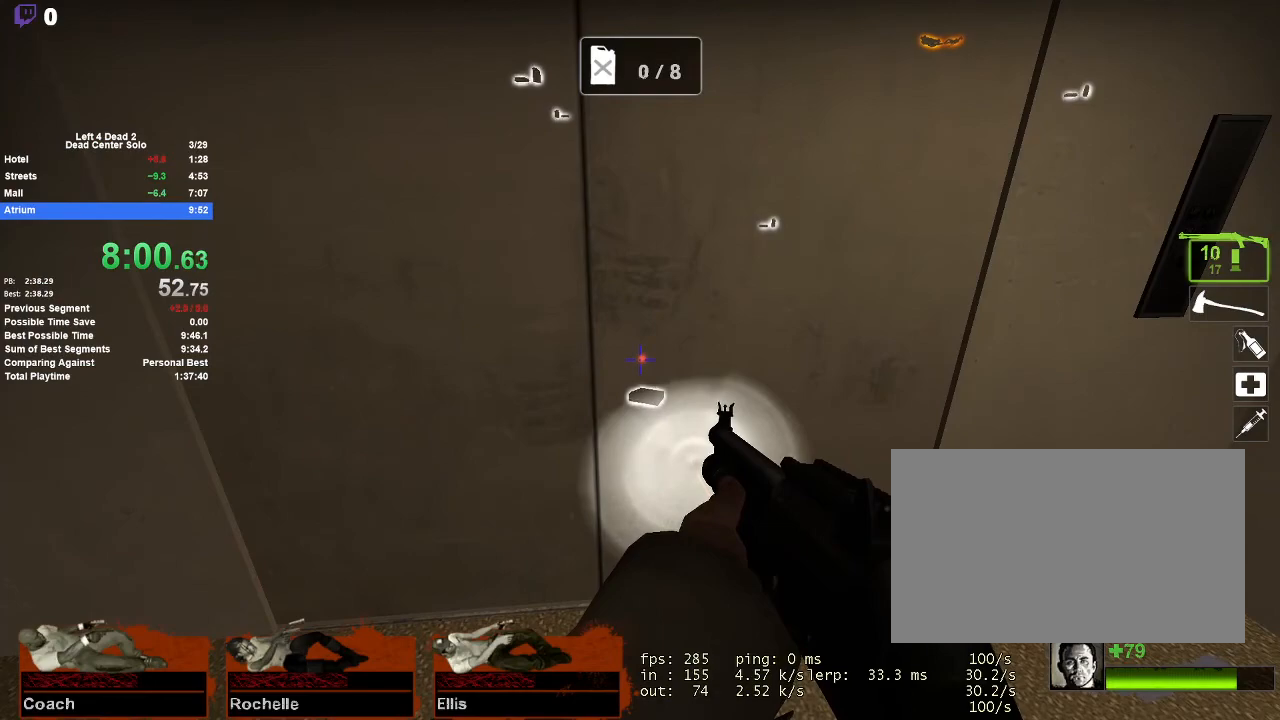
{"keys": [], "mouse": [], "events": []}